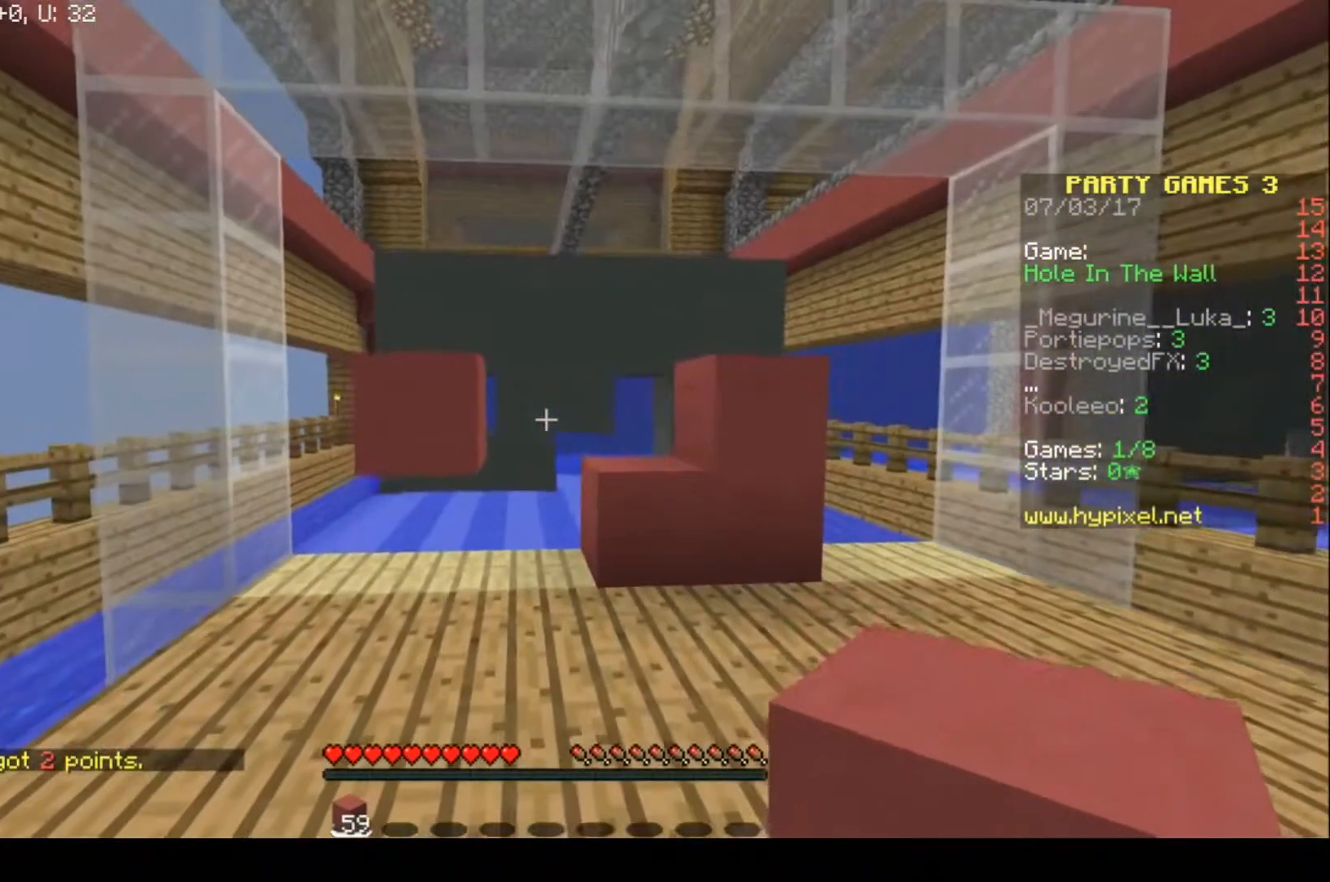
Gameplay with keyboard; each line is a JSON object with the keys held at the frame after it. "events" lists presses ("down") and releases ("up") of "a", "d", "s" and "w" between this image and that frame as [ms after this image, input, new state], when the widget could be followed in between. No other keys are recorded. Mouse input is not recorded.
{"keys": [], "events": []}
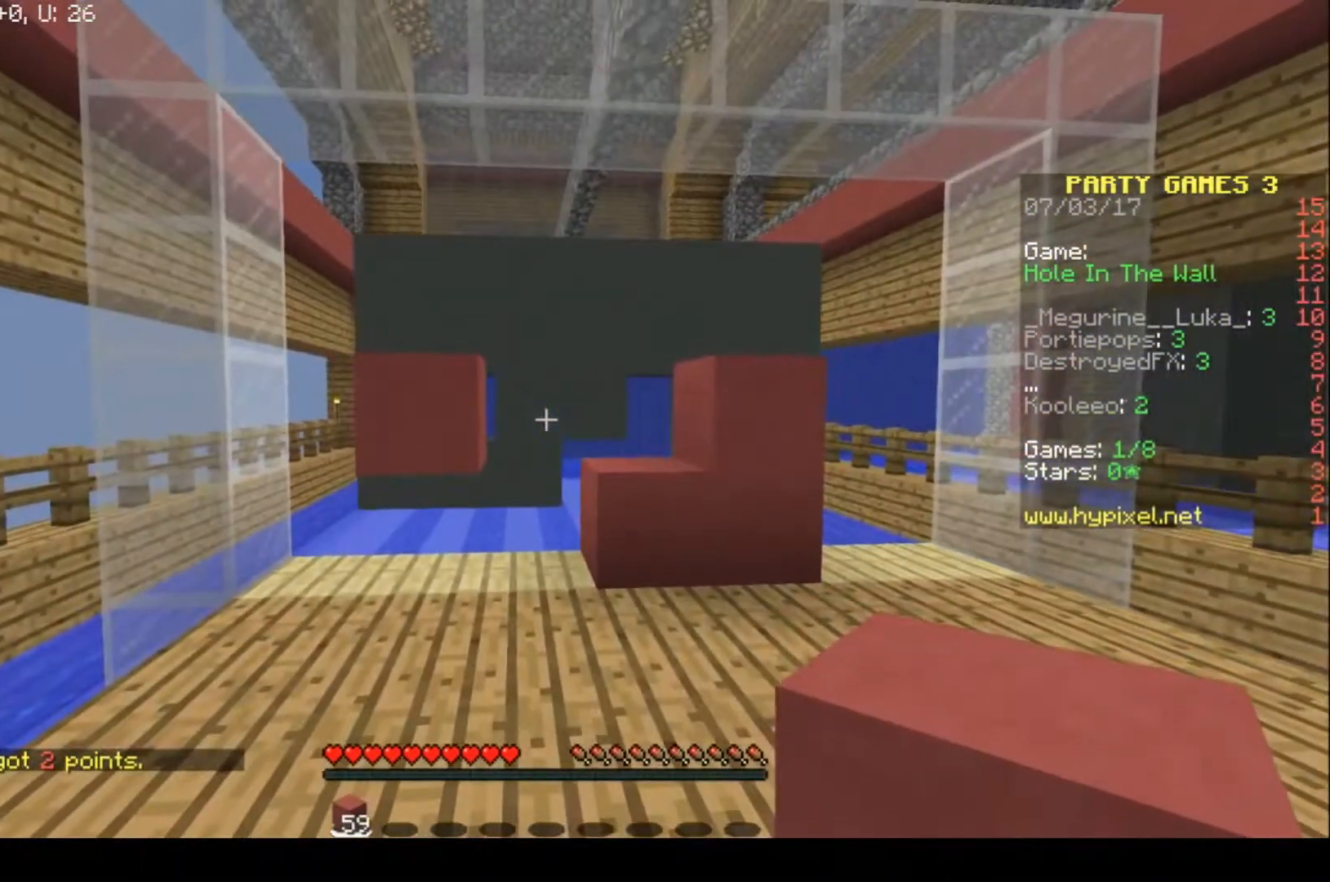
{"keys": [], "events": []}
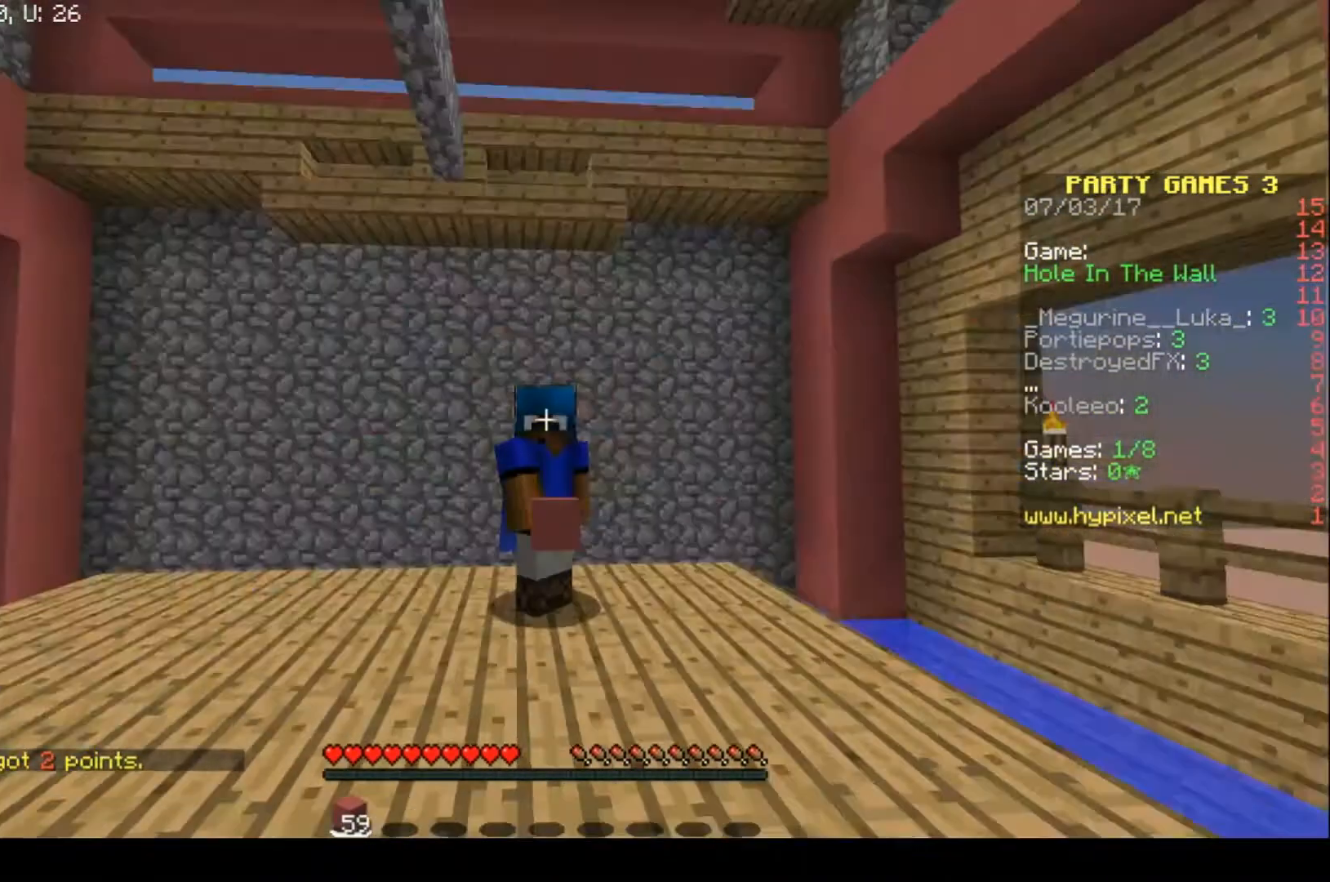
{"keys": [], "events": []}
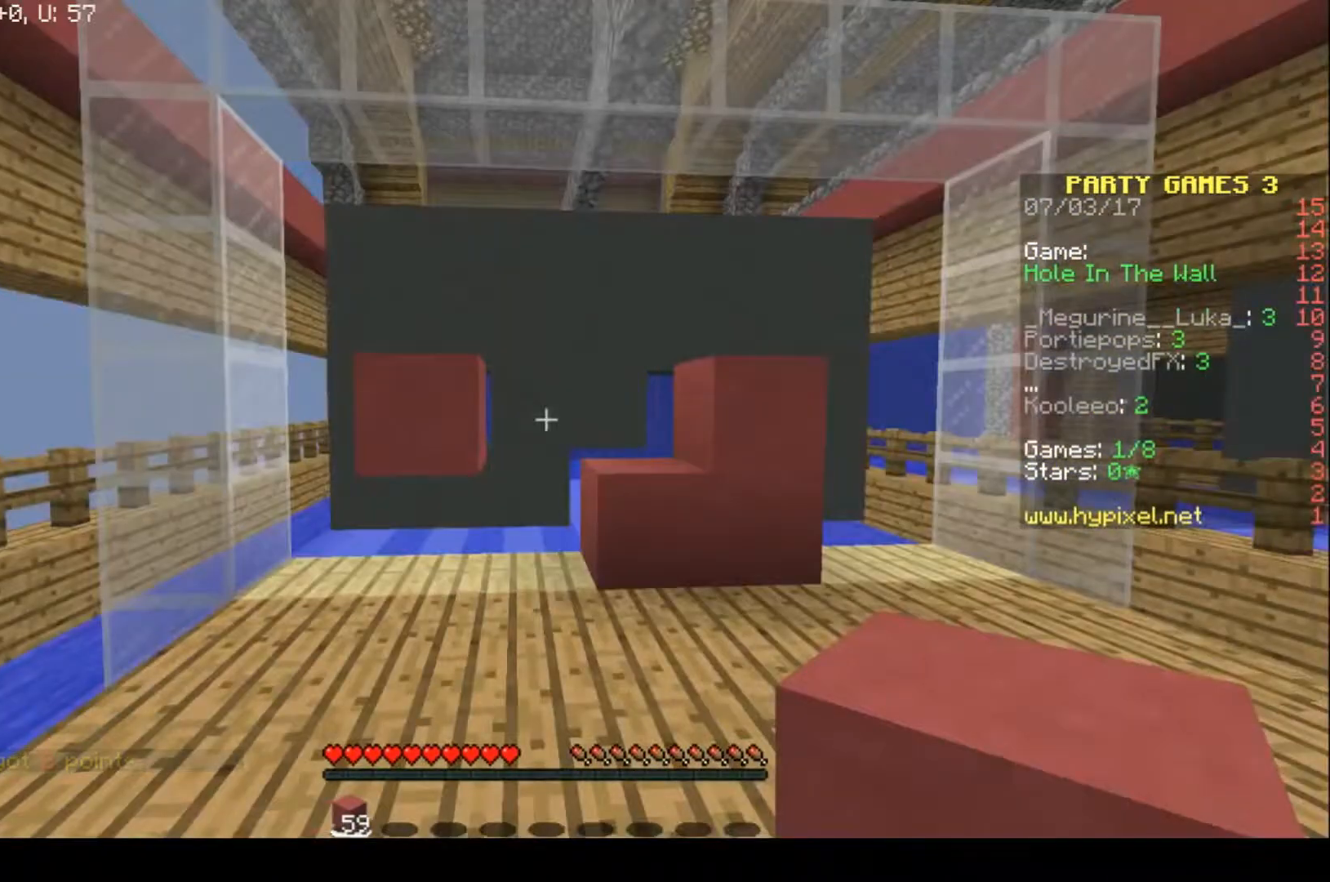
{"keys": [], "events": []}
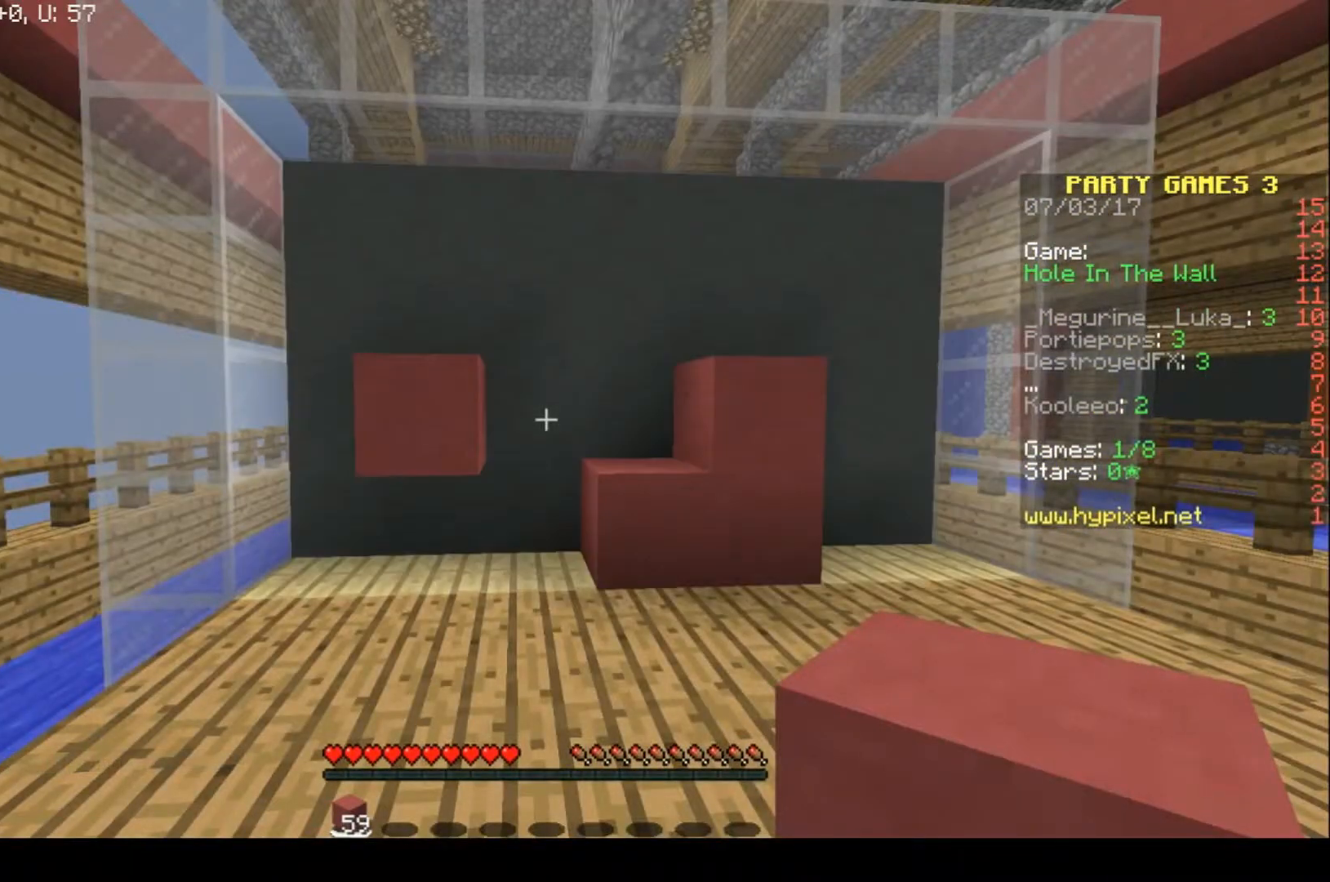
{"keys": [], "events": []}
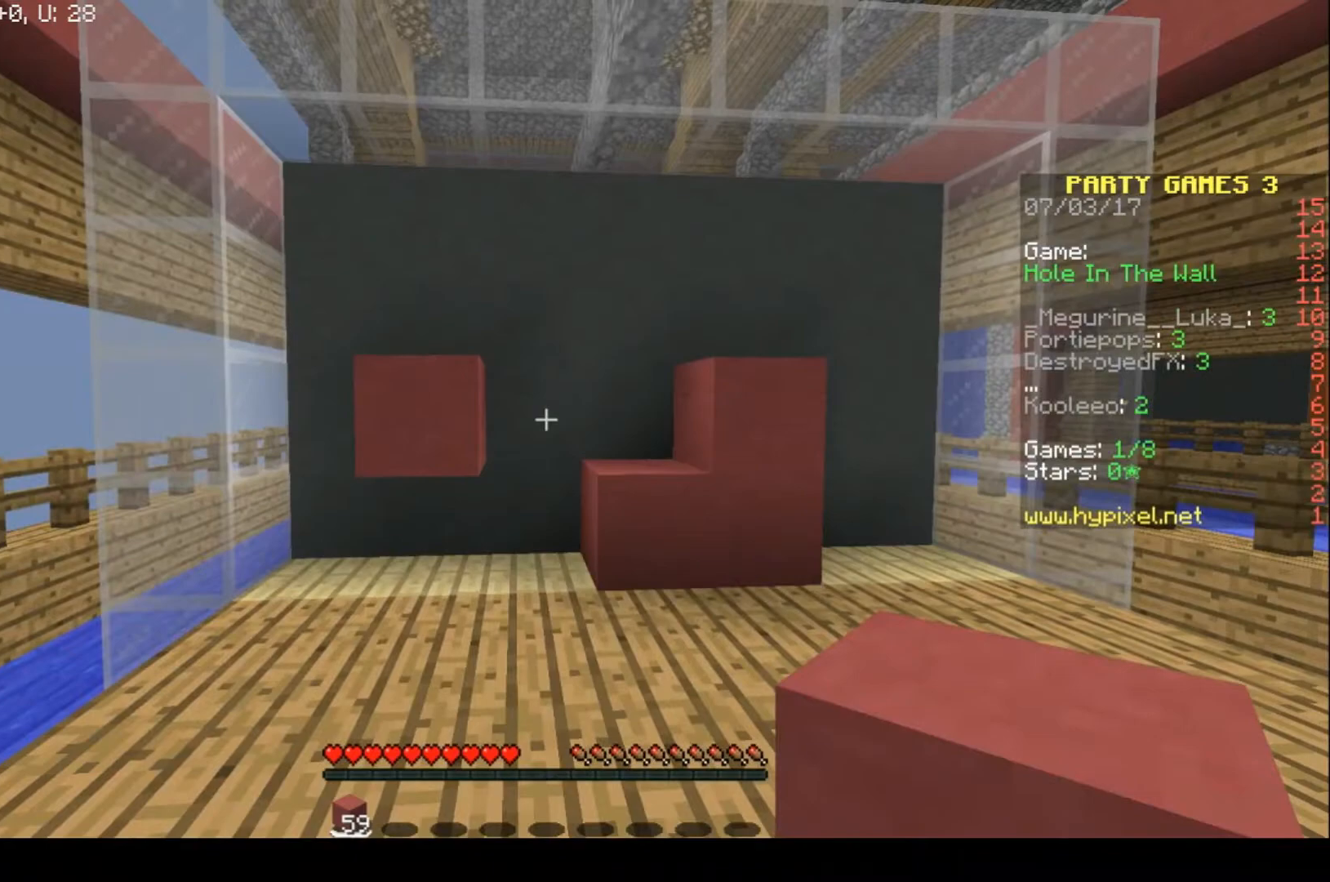
{"keys": [], "events": []}
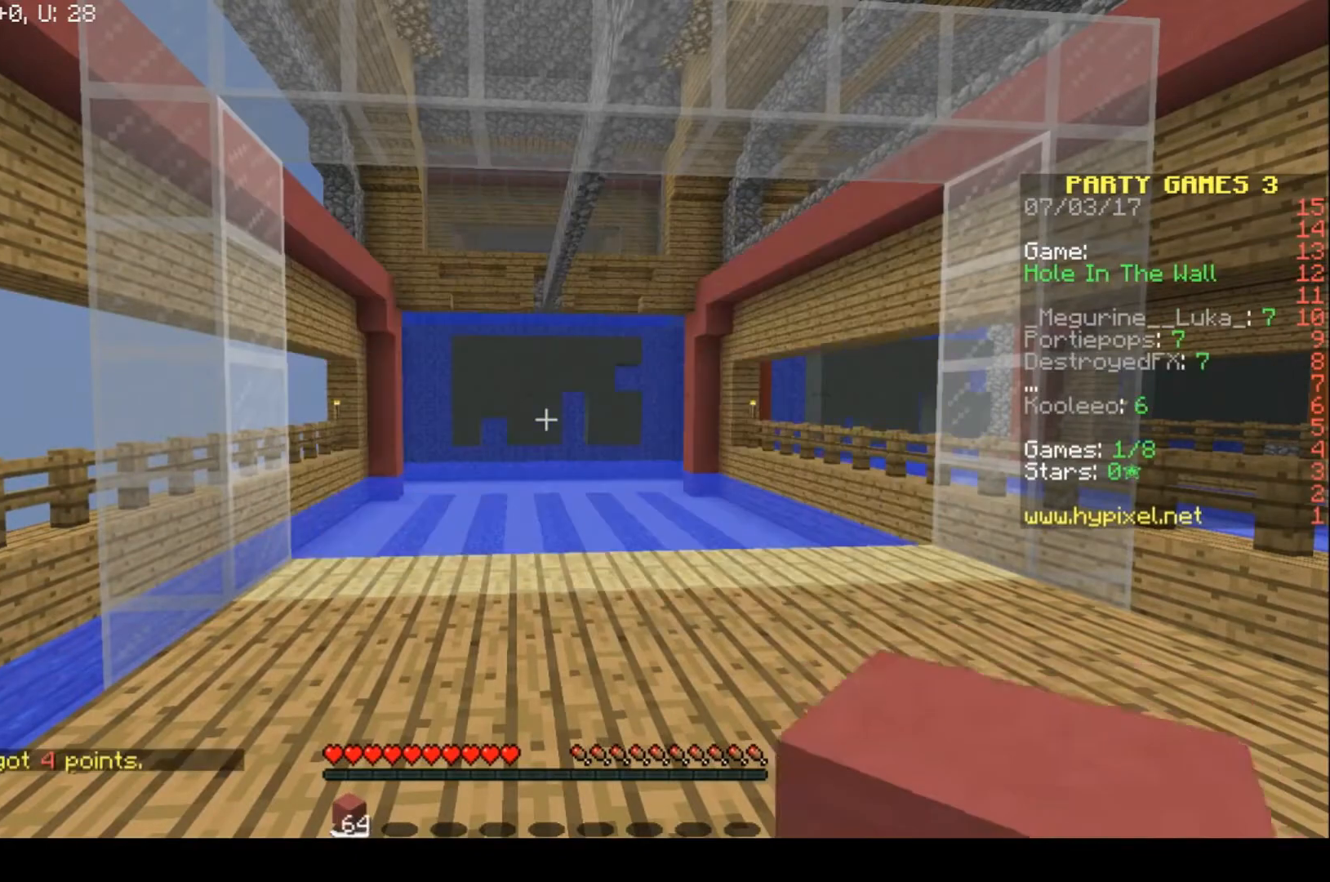
{"keys": ["a"], "events": [[100, "w", "down"], [500, "a", "down"], [500, "w", "up"]]}
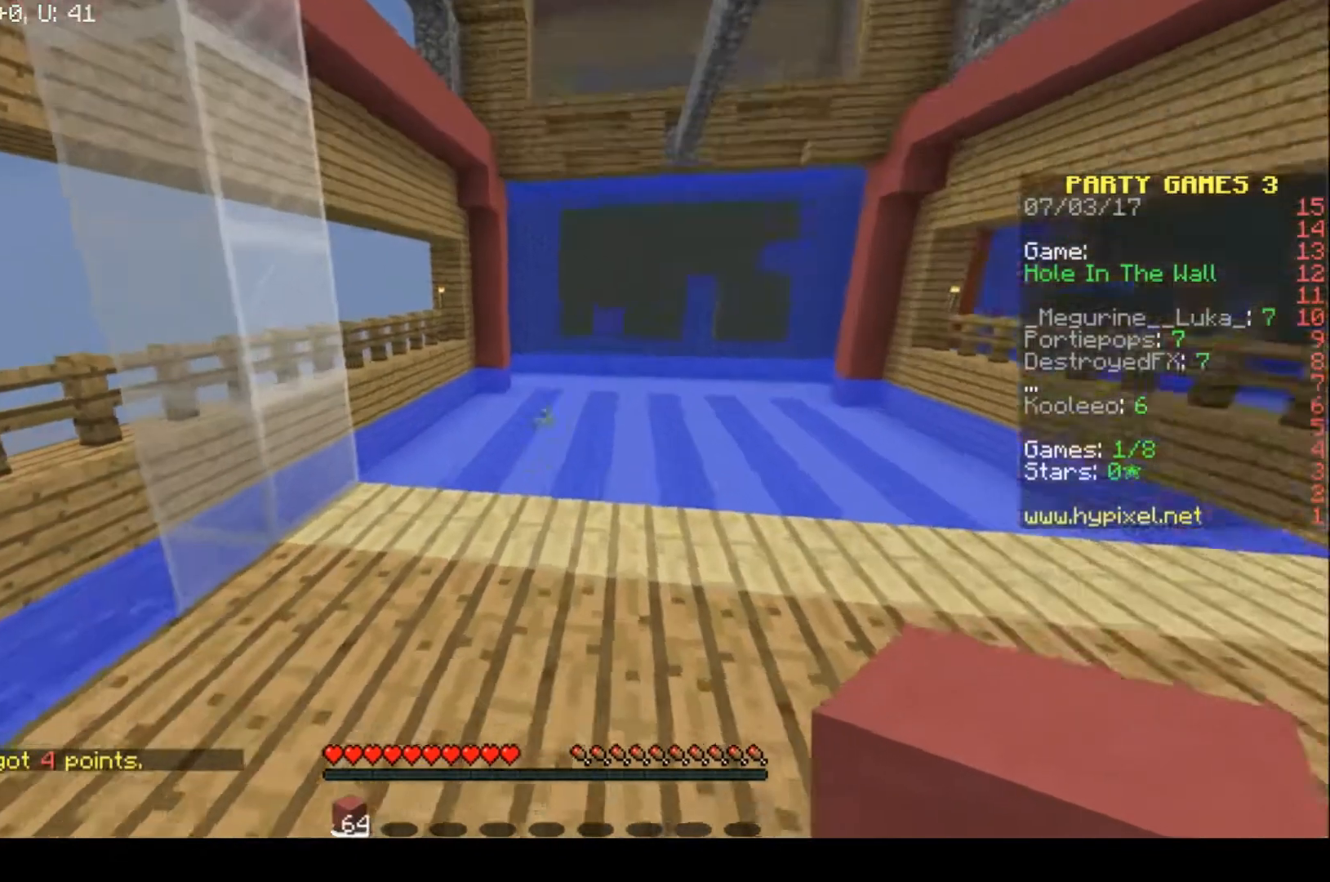
{"keys": [], "events": [[233, "a", "up"]]}
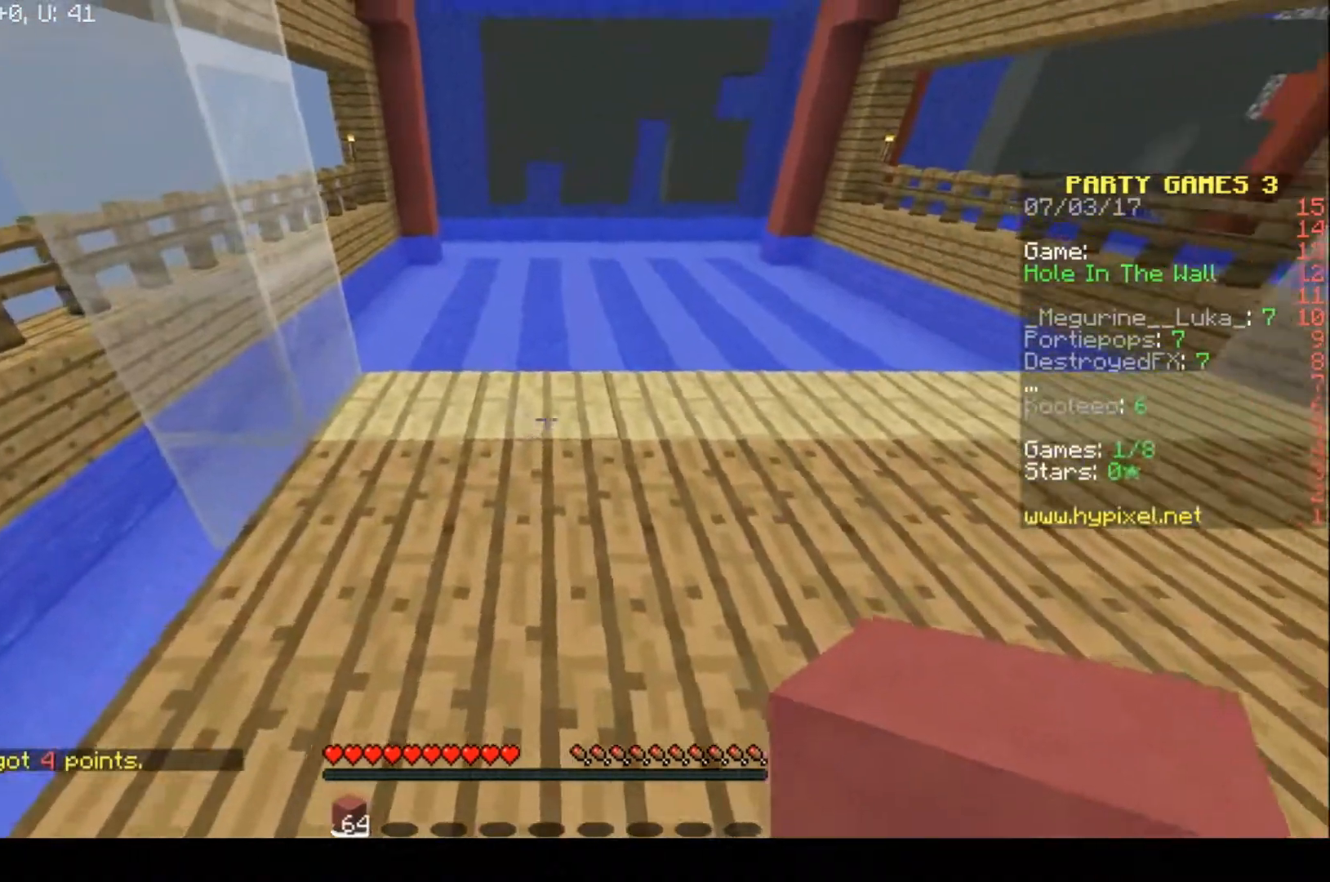
{"keys": ["d"], "events": [[167, "d", "down"]]}
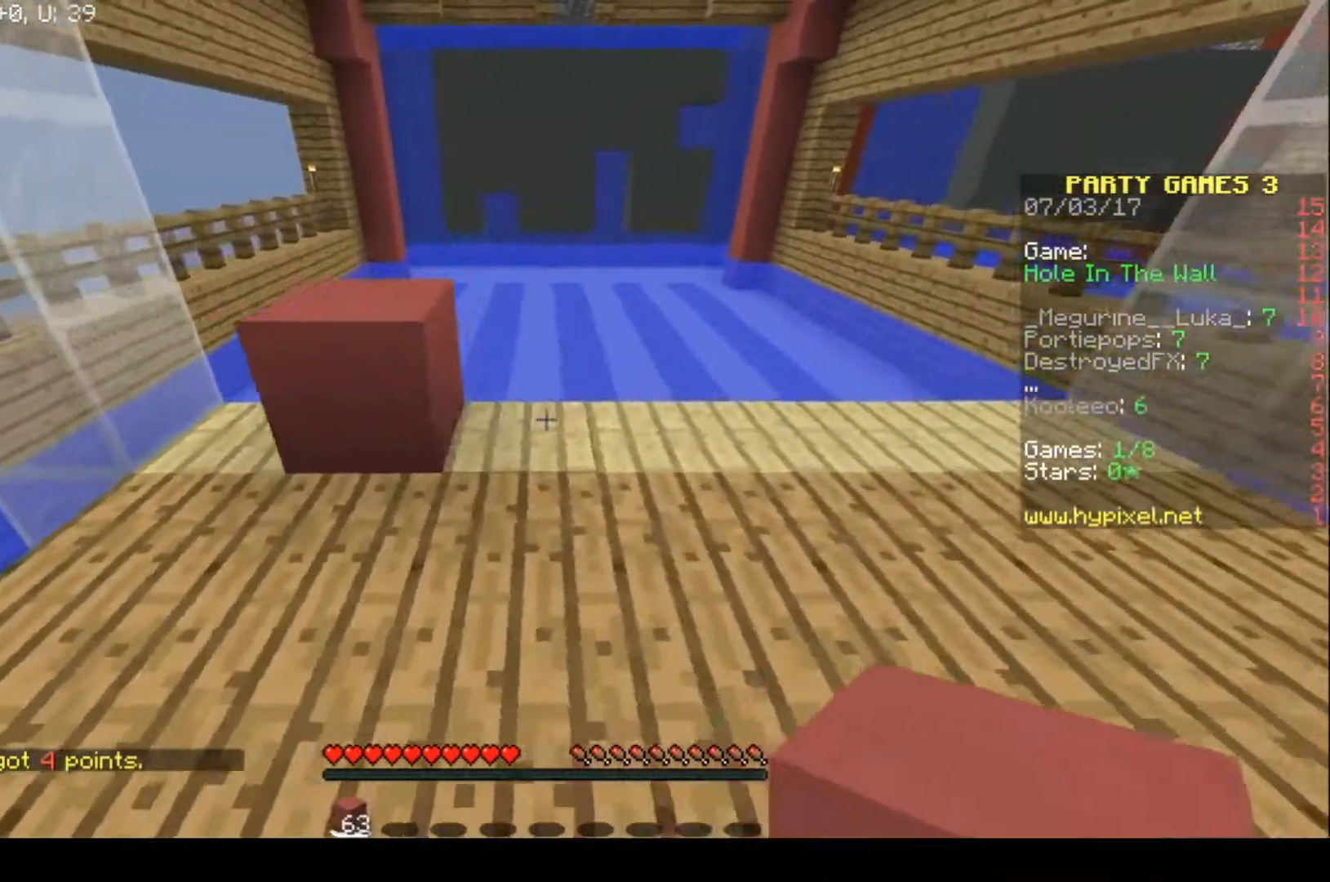
{"keys": ["d"], "events": [[267, "d", "up"], [400, "d", "down"]]}
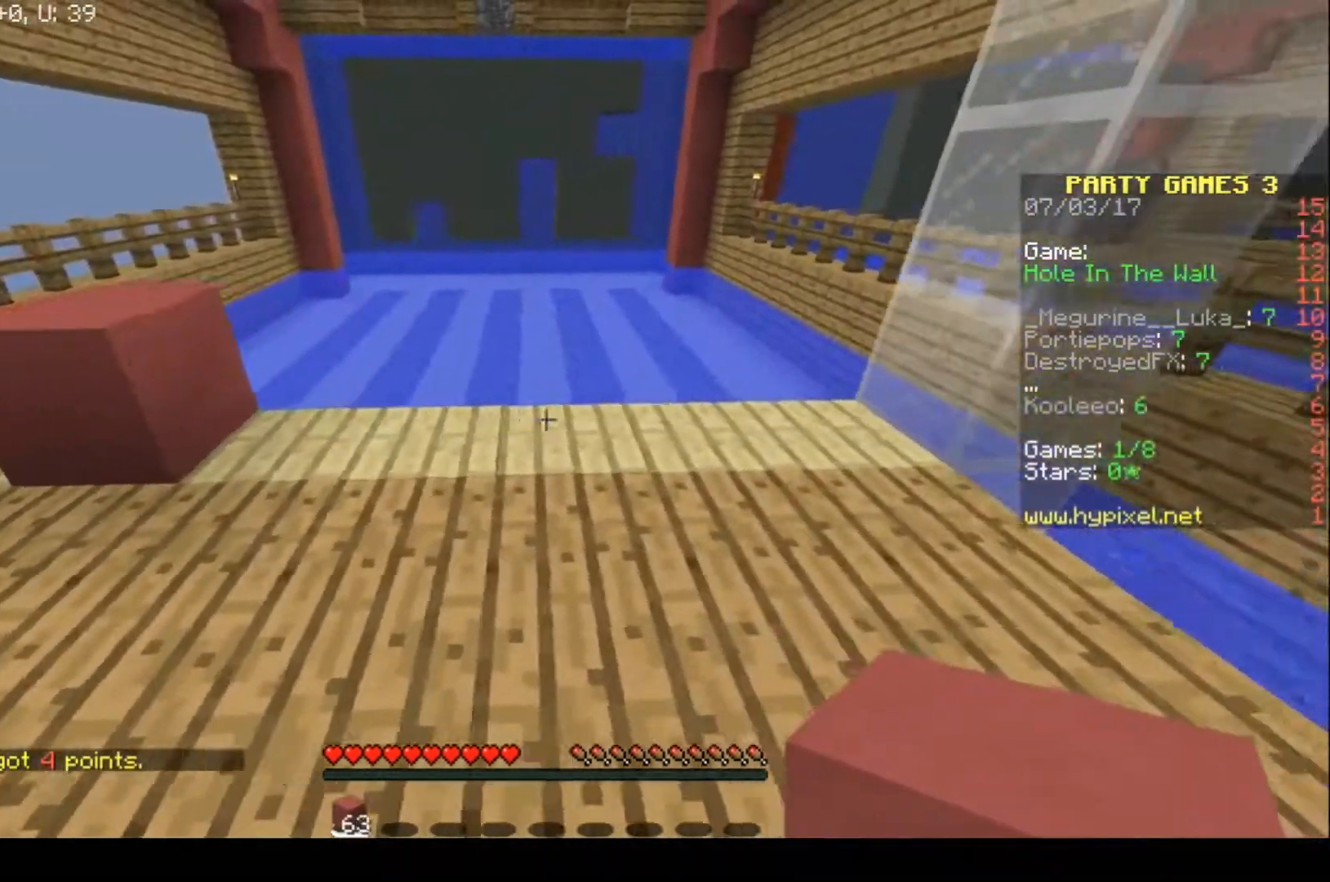
{"keys": [], "events": [[100, "d", "up"]]}
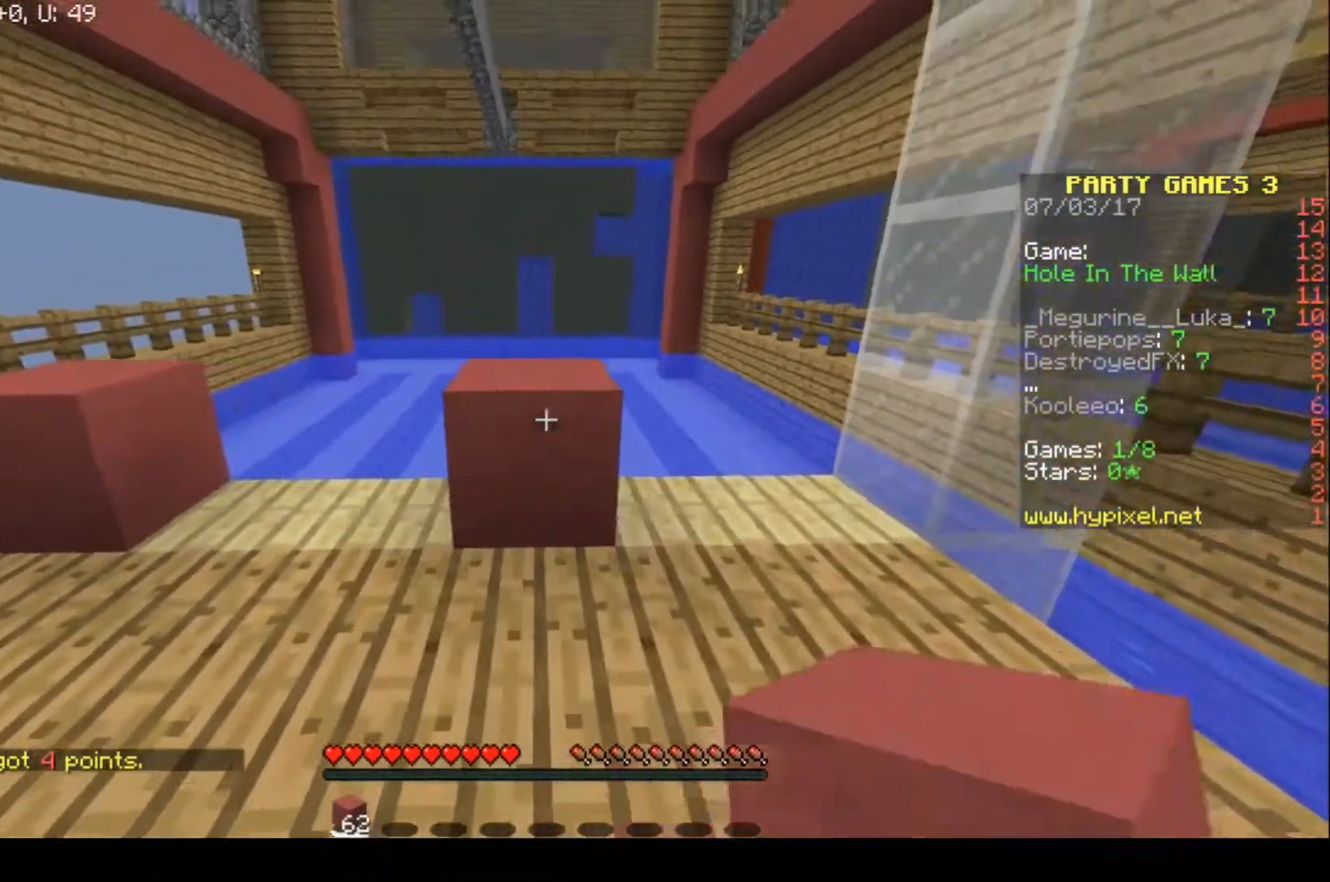
{"keys": ["d"], "events": [[500, "d", "down"]]}
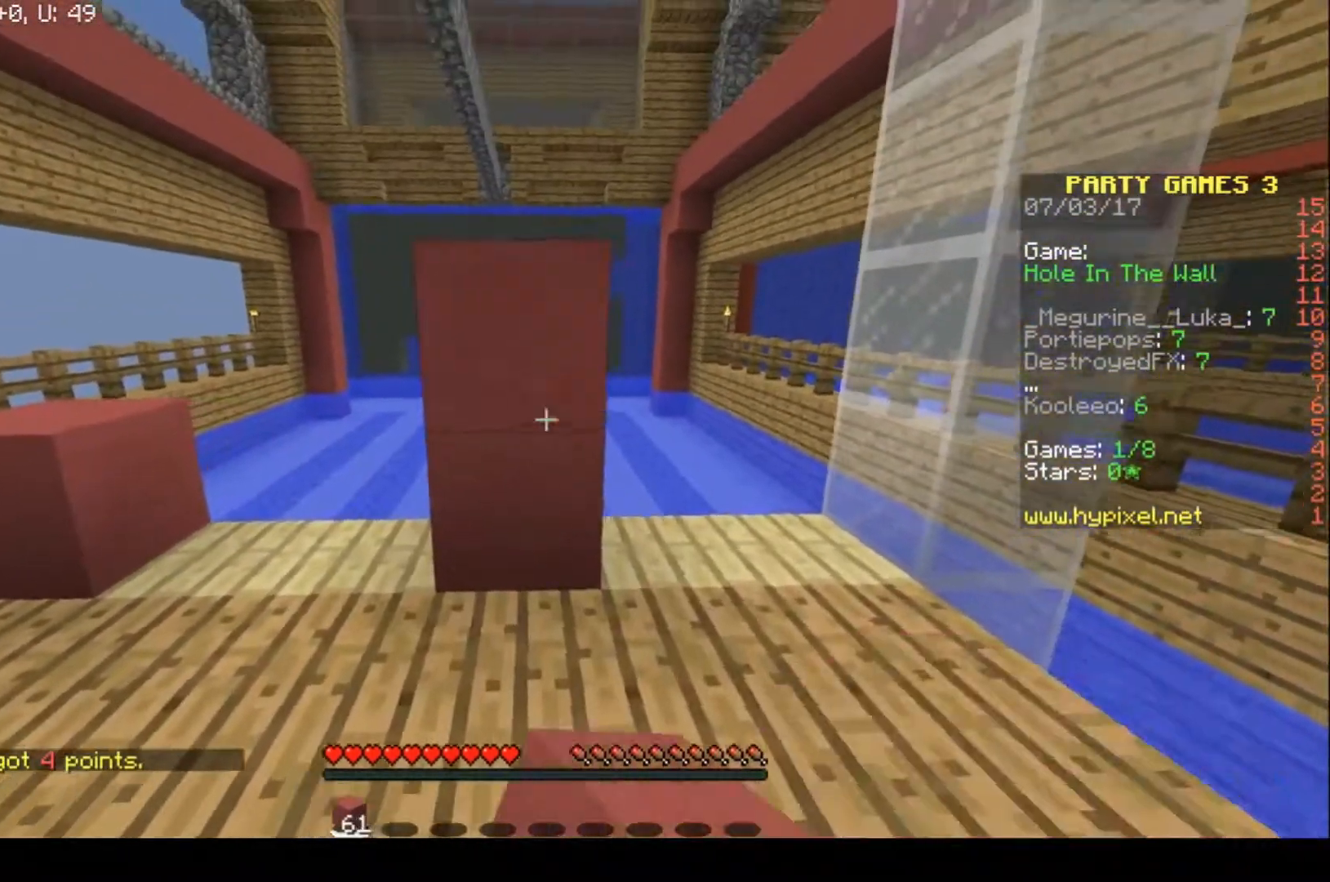
{"keys": [], "events": [[333, "d", "up"]]}
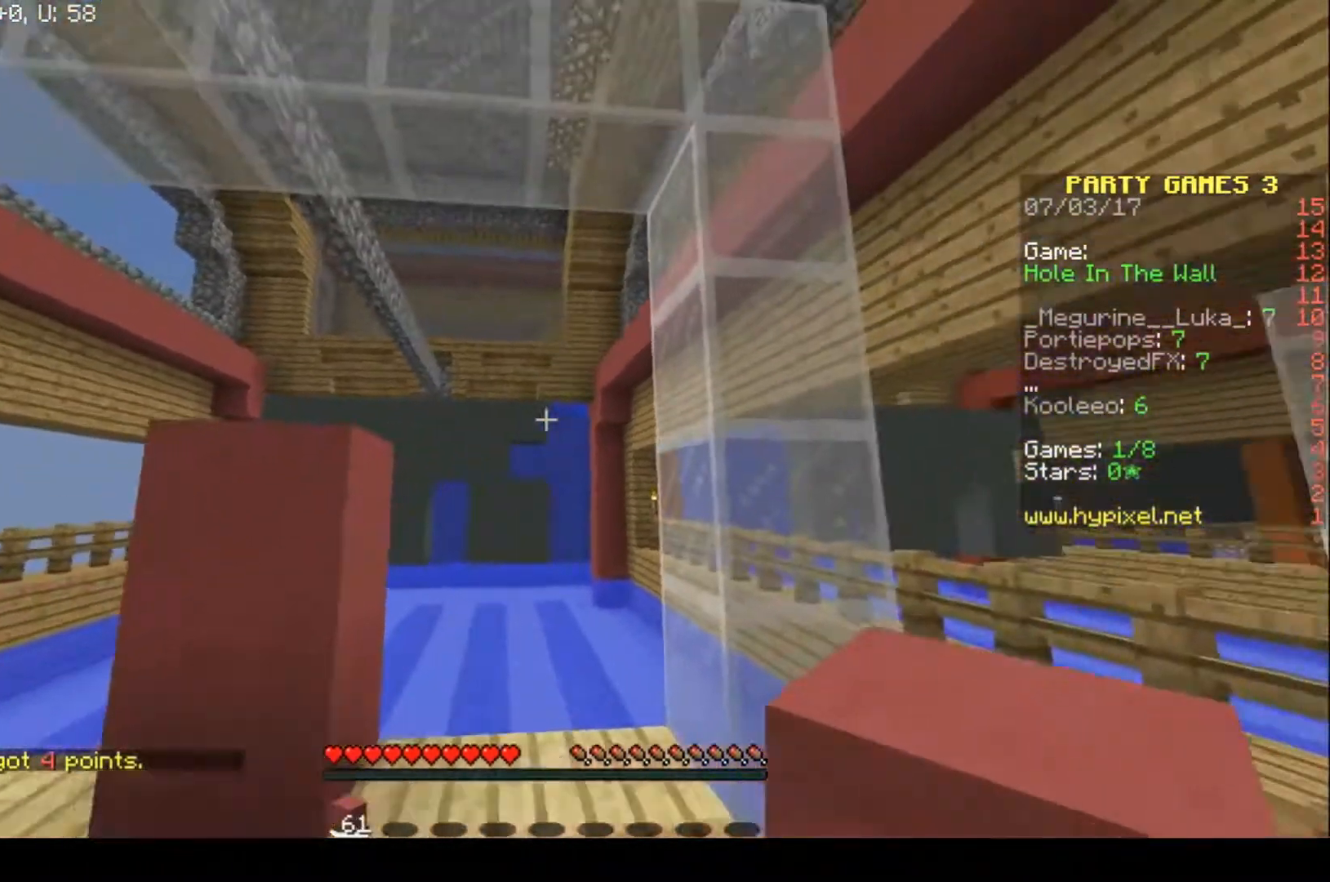
{"keys": [], "events": []}
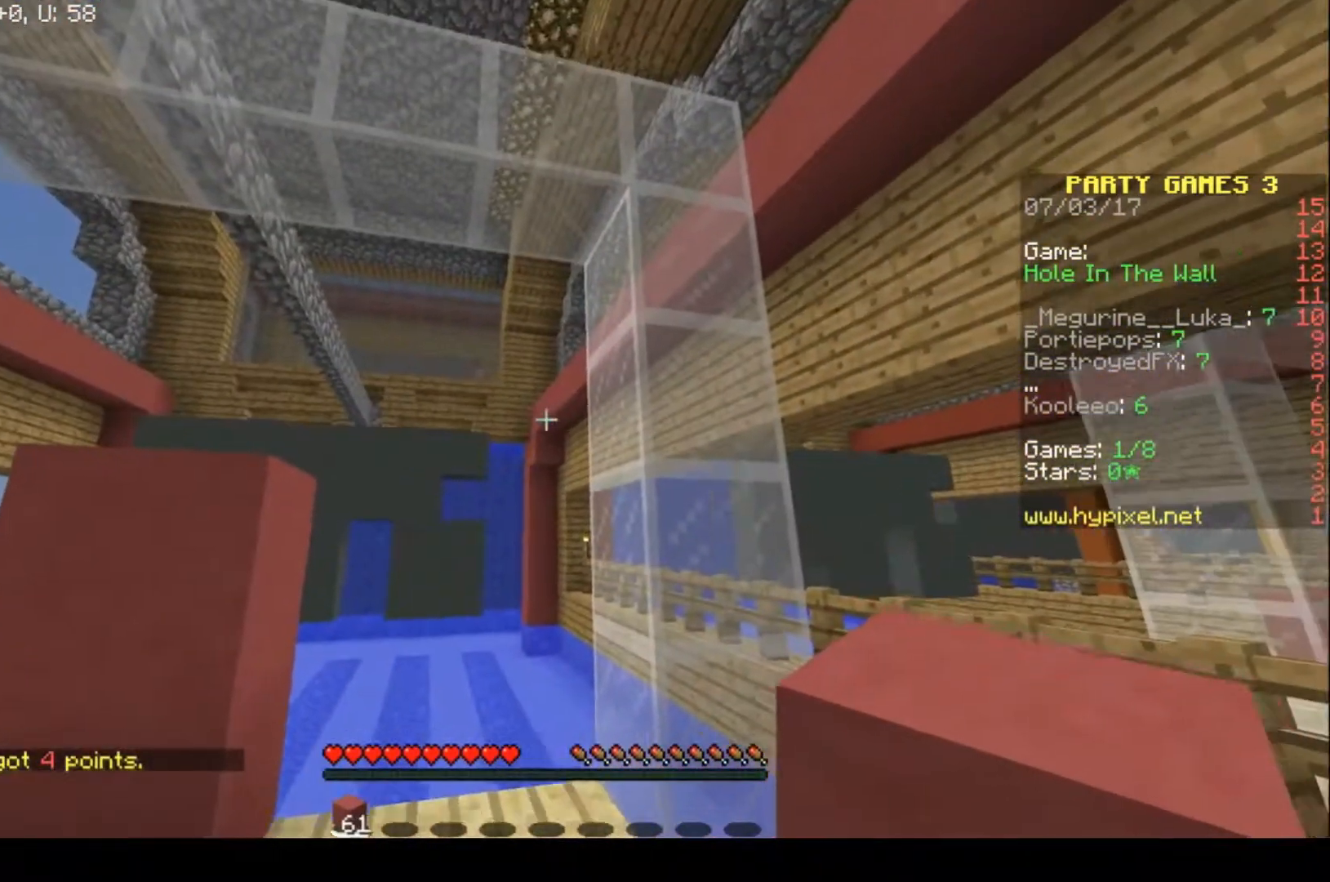
{"keys": [], "events": [[100, "a", "down"], [300, "a", "up"]]}
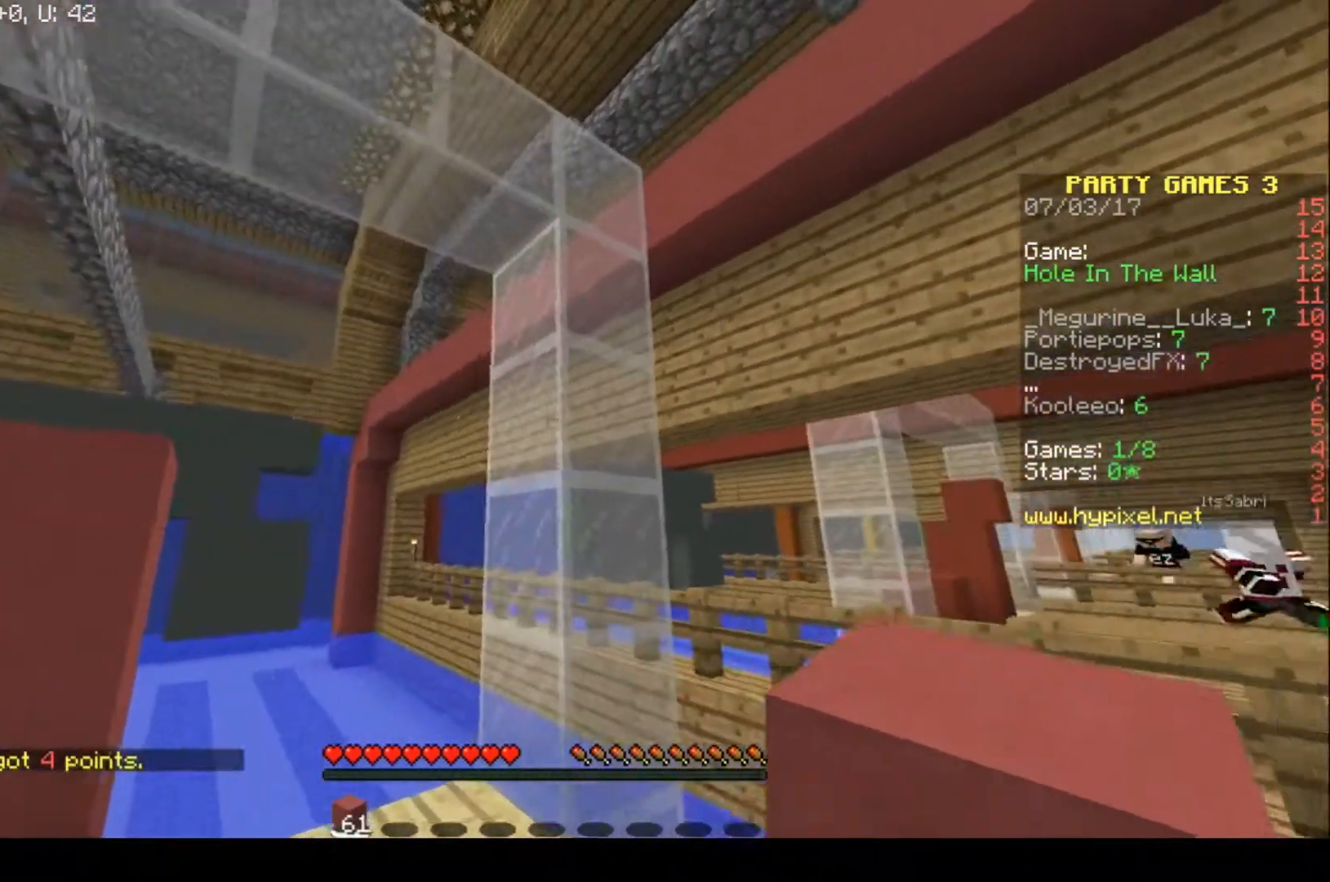
{"keys": [], "events": []}
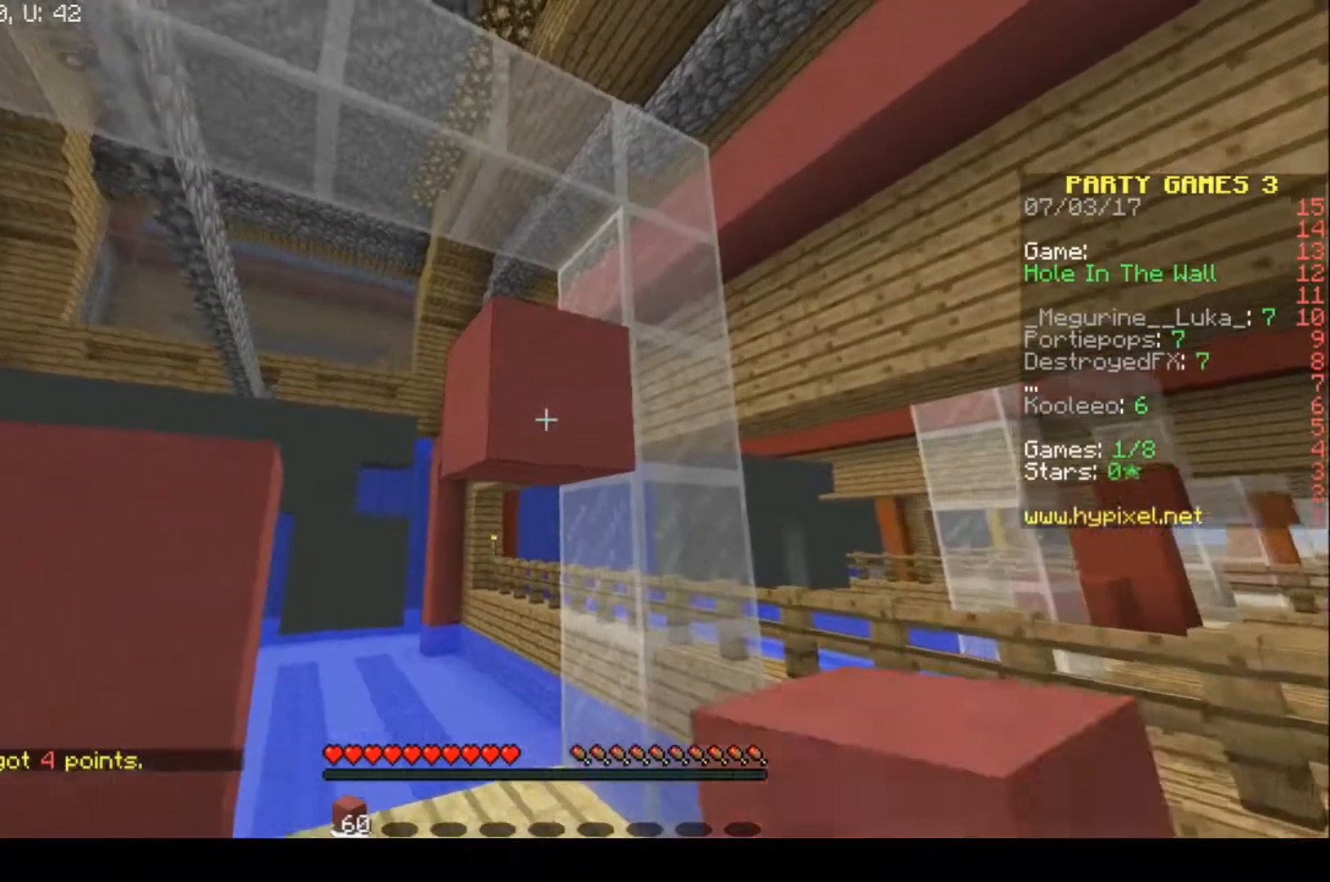
{"keys": [], "events": []}
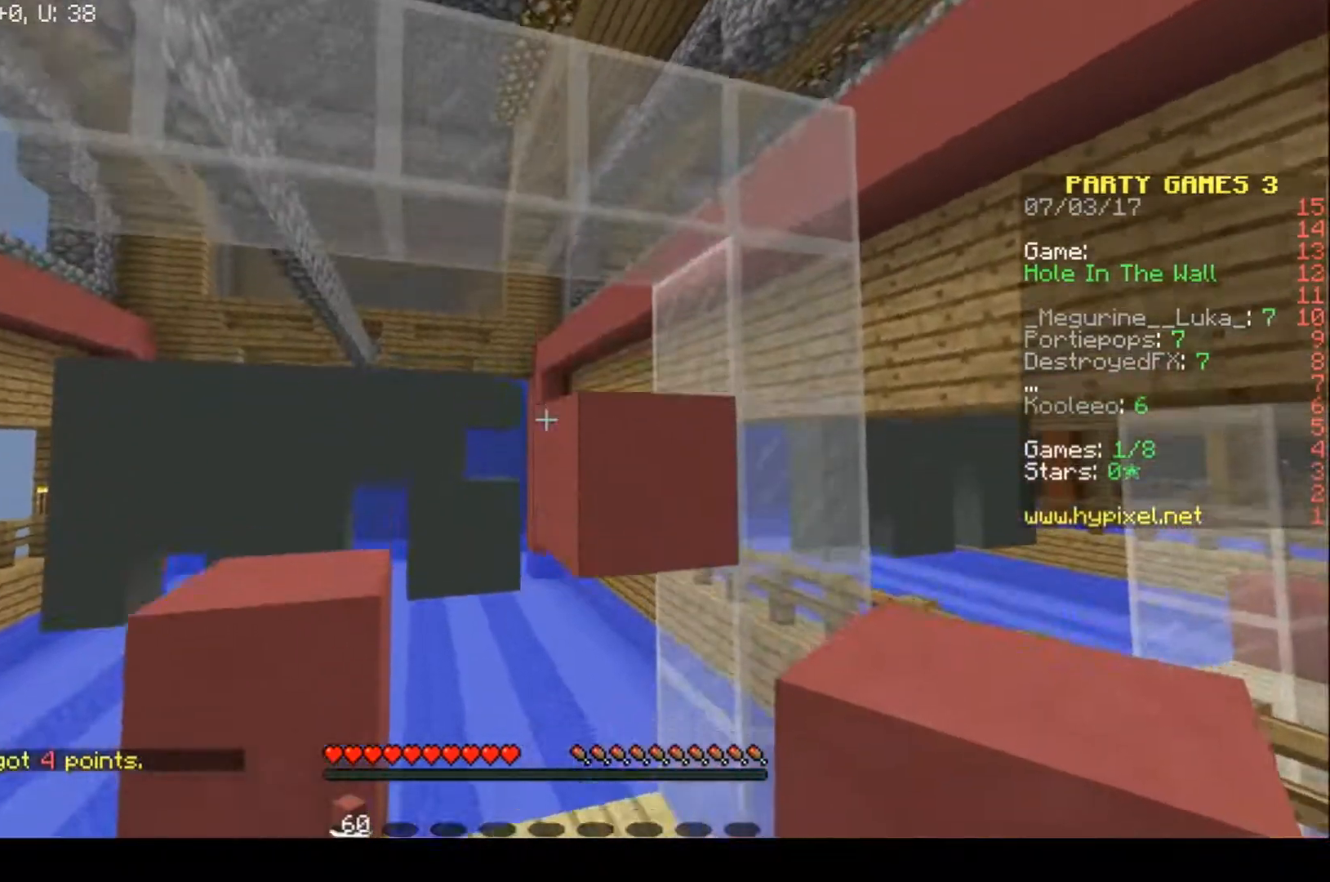
{"keys": ["a"], "events": [[167, "a", "down"]]}
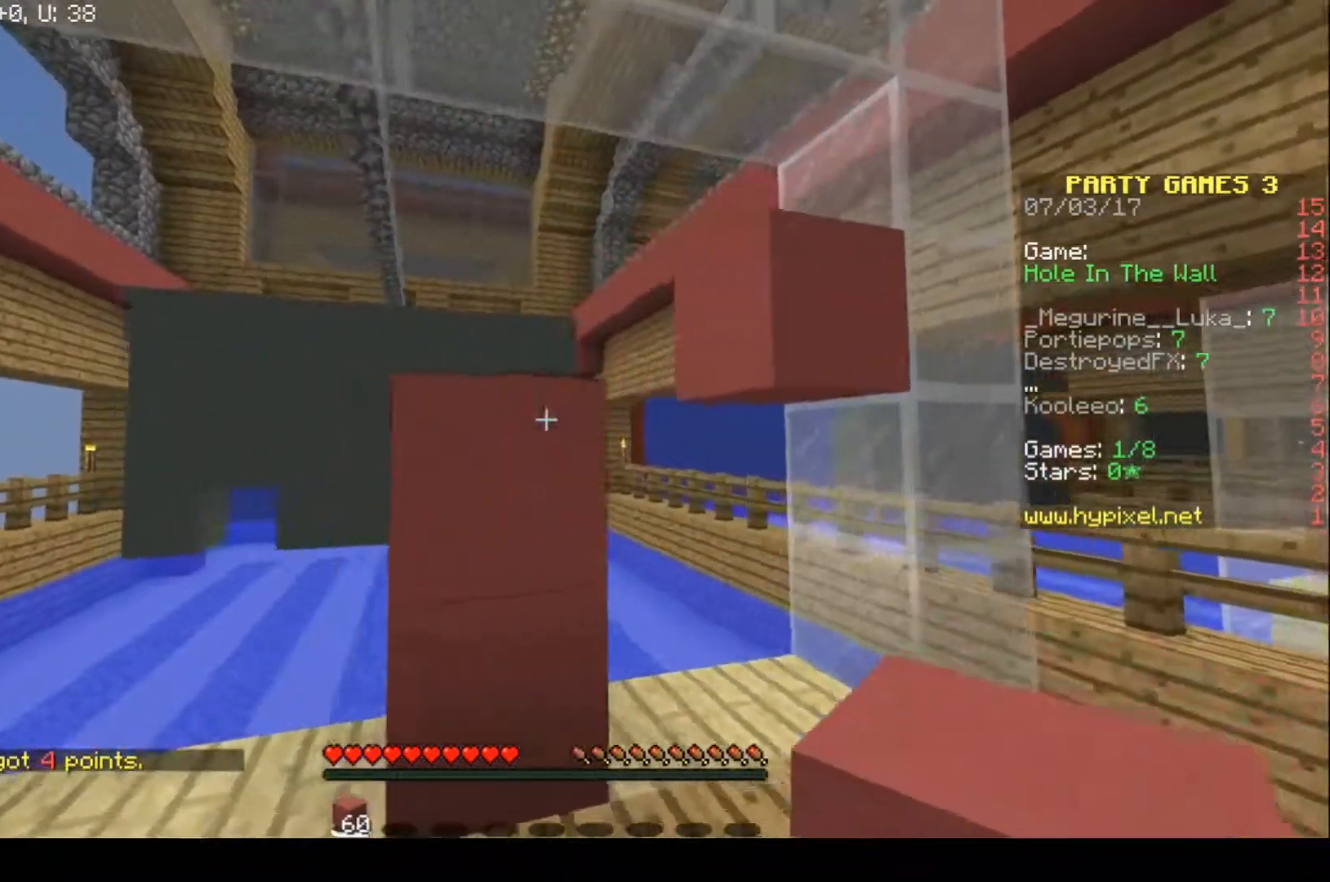
{"keys": ["s"], "events": [[333, "a", "up"], [367, "s", "down"]]}
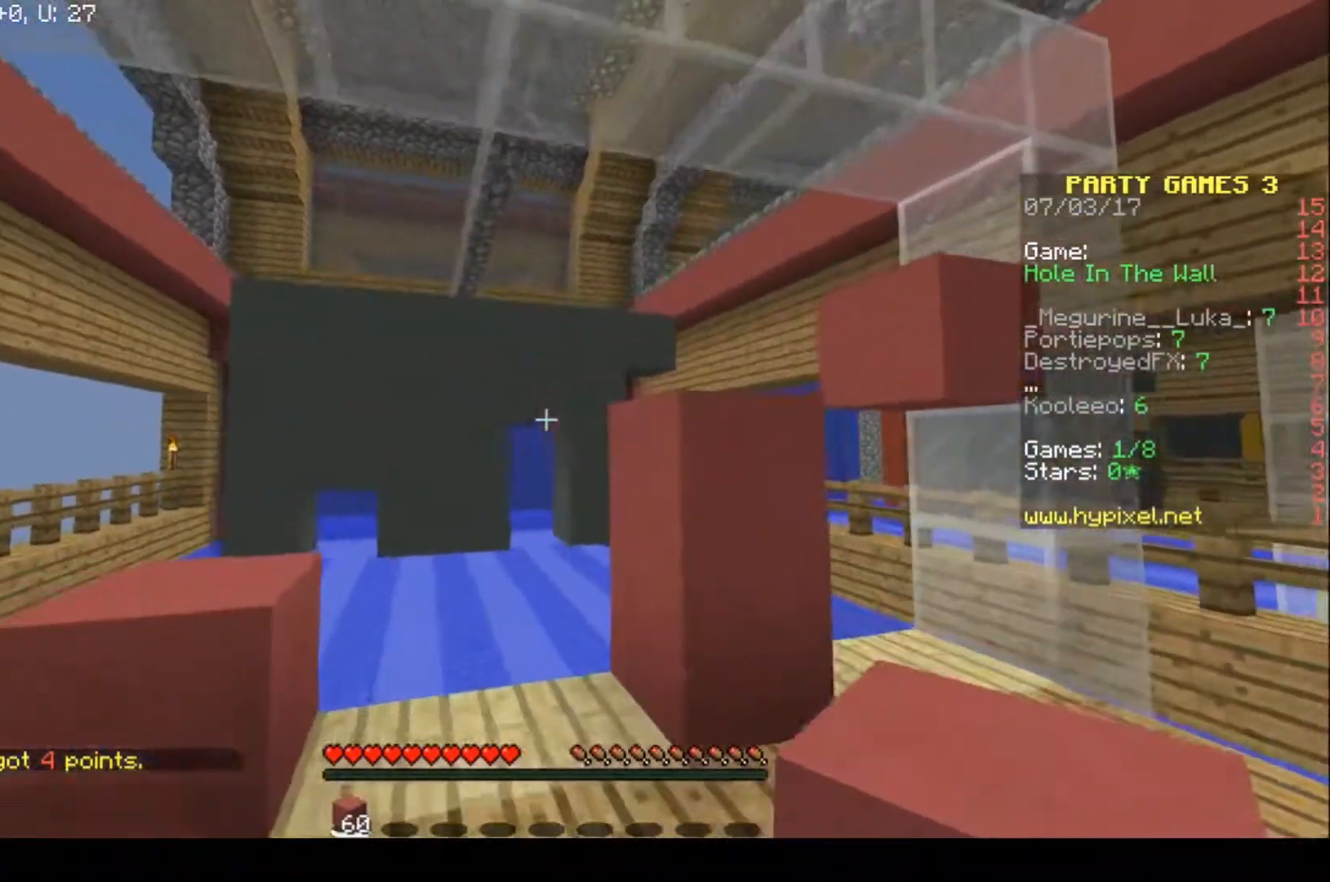
{"keys": ["d"], "events": [[300, "s", "up"], [433, "d", "down"]]}
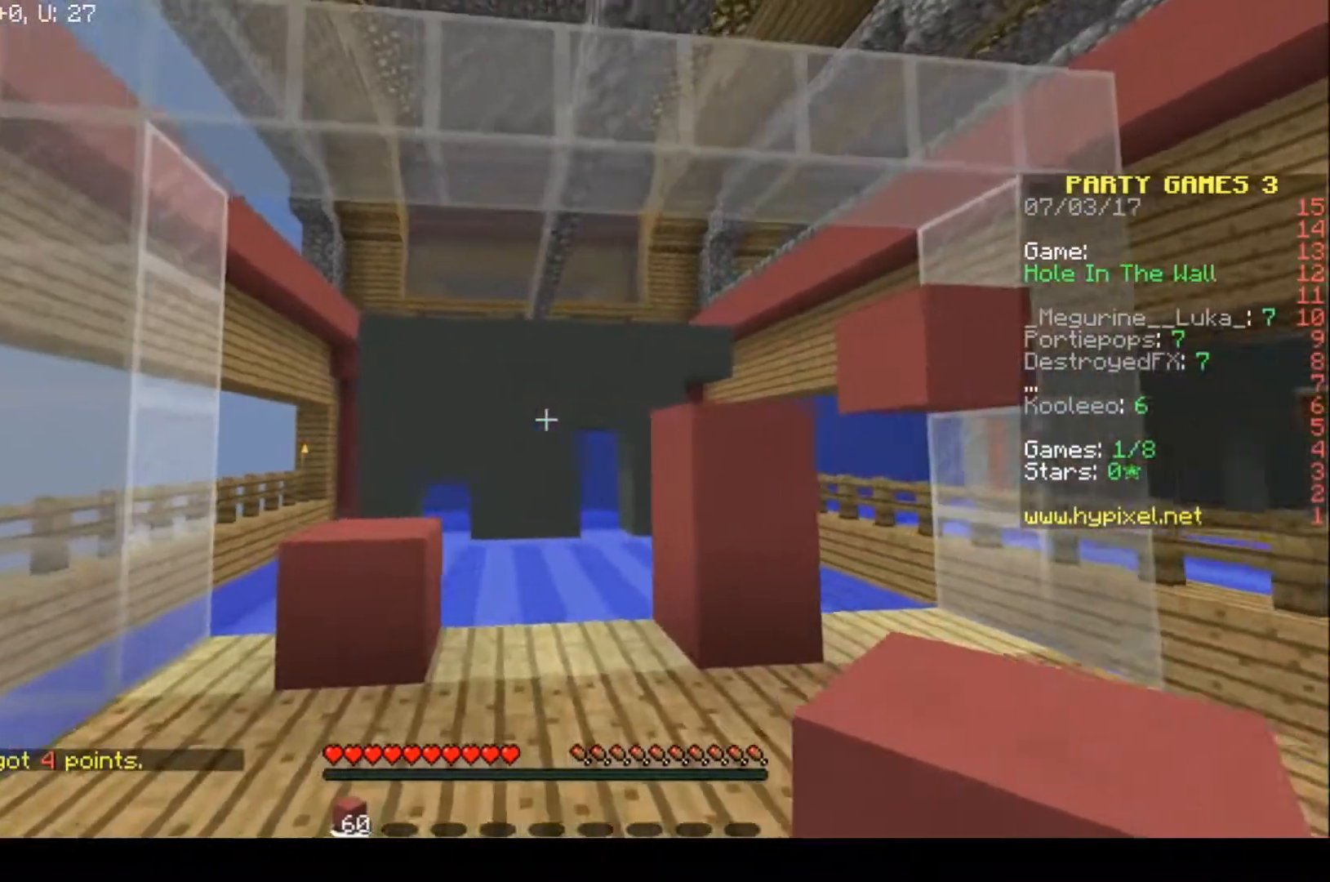
{"keys": ["s"], "events": [[200, "d", "up"], [233, "s", "down"]]}
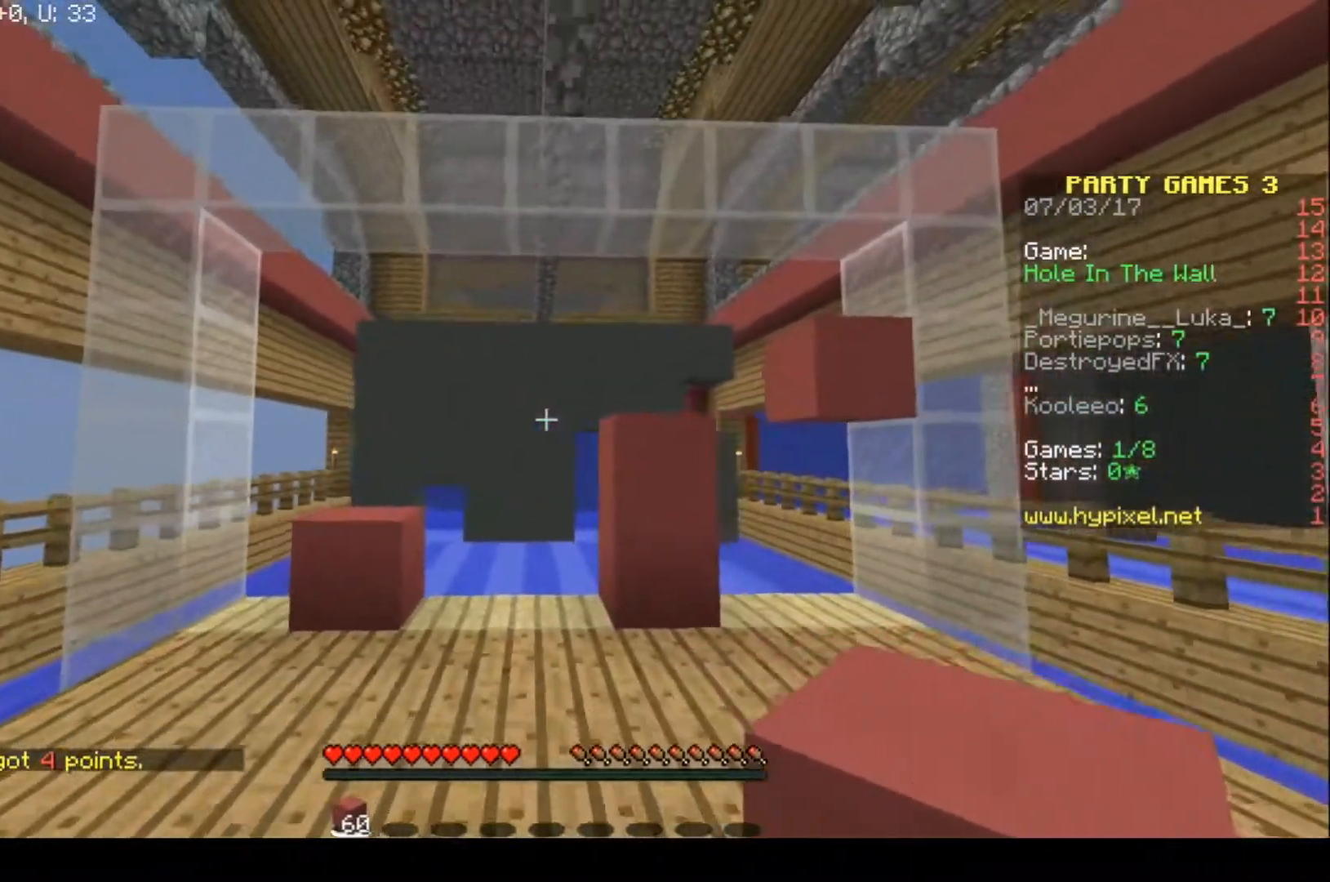
{"keys": [], "events": [[200, "s", "up"]]}
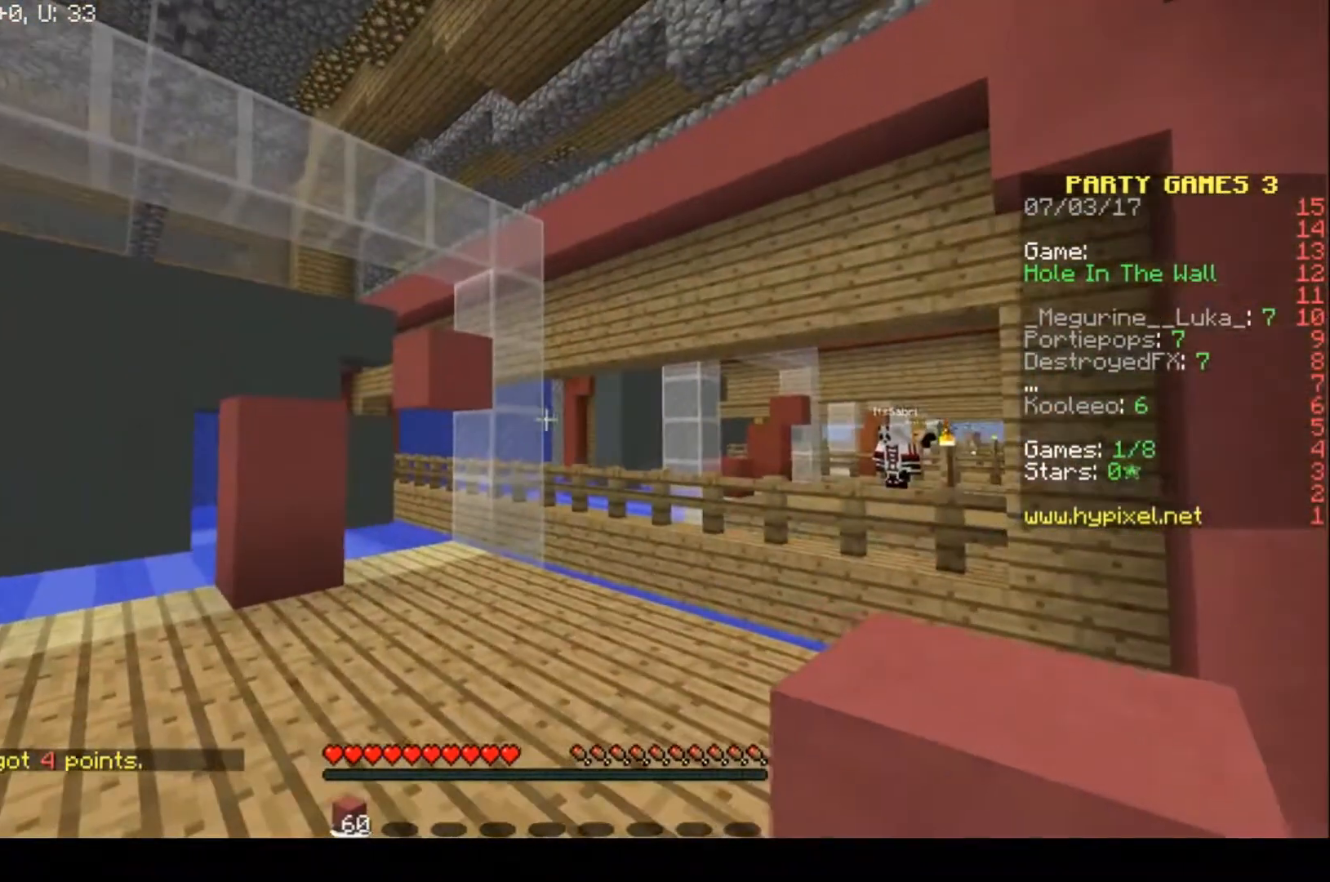
{"keys": [], "events": []}
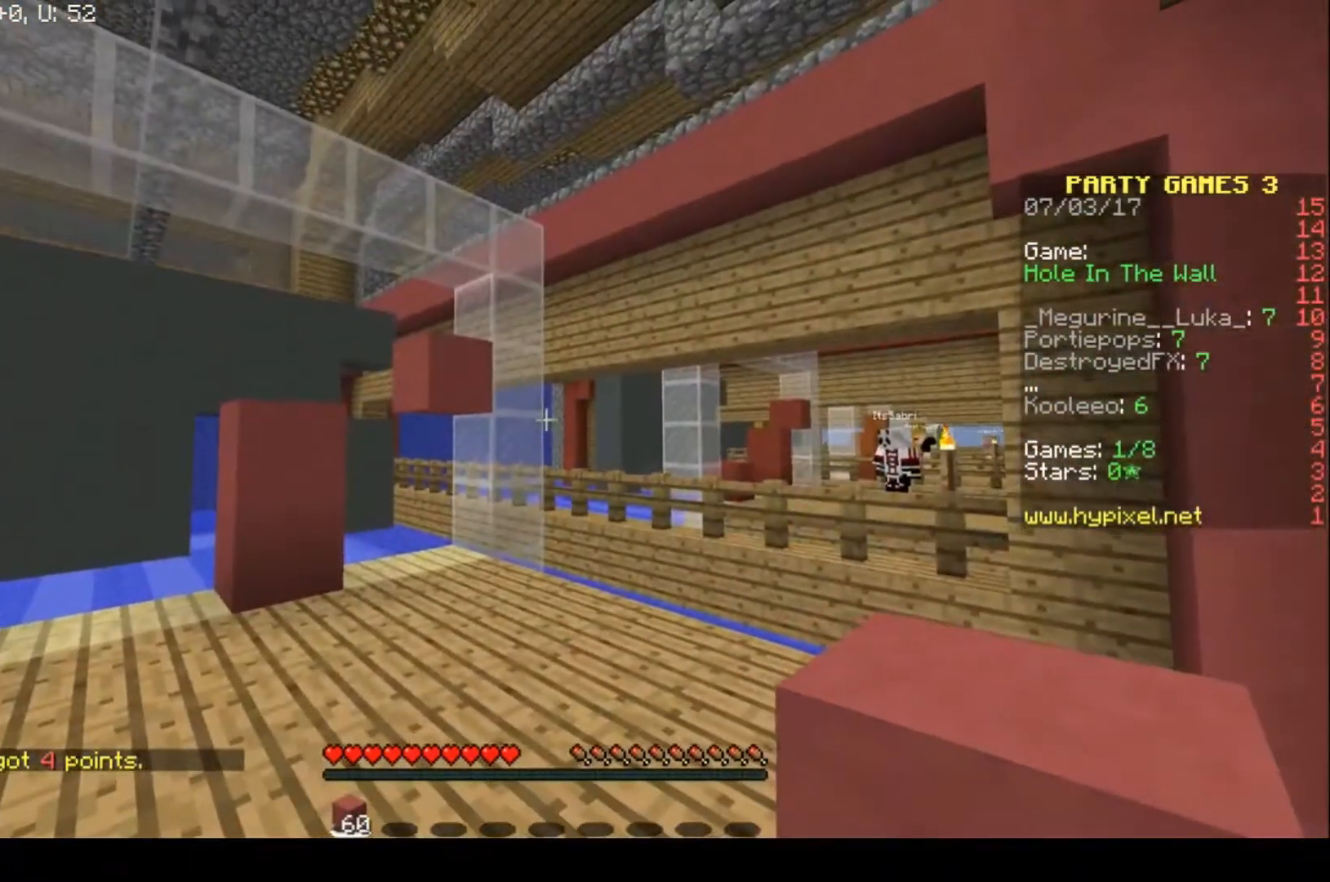
{"keys": [], "events": []}
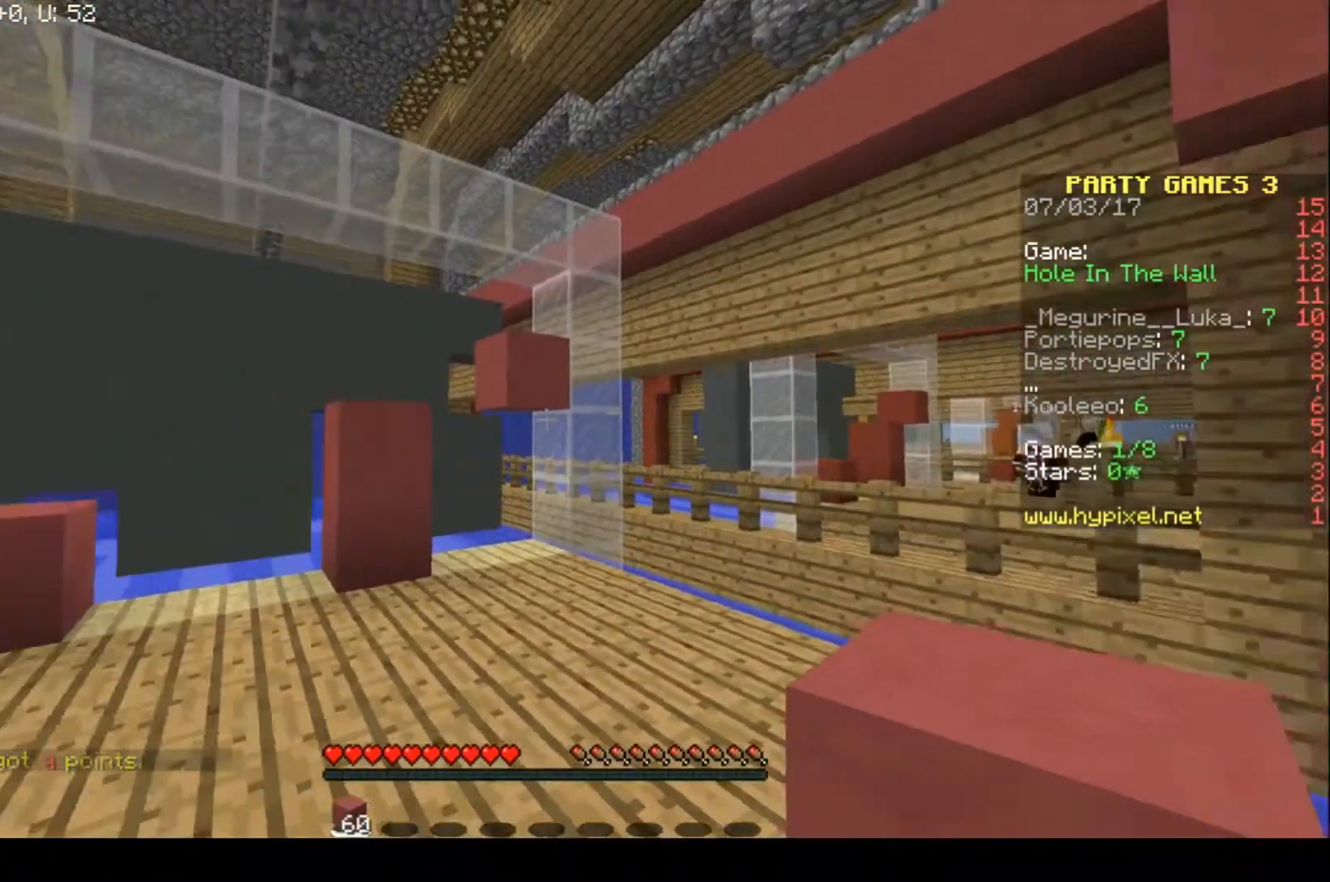
{"keys": [], "events": []}
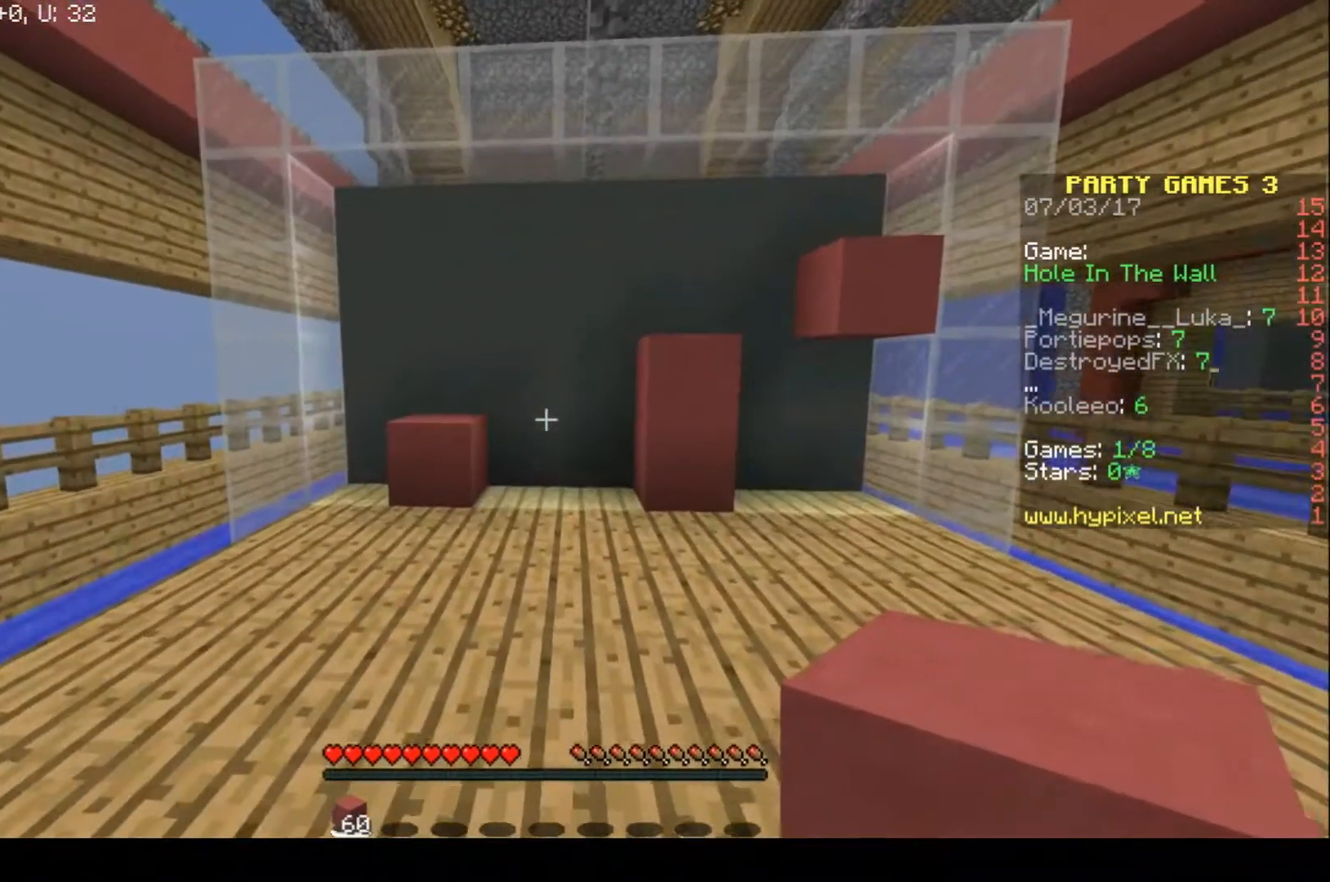
{"keys": [], "events": []}
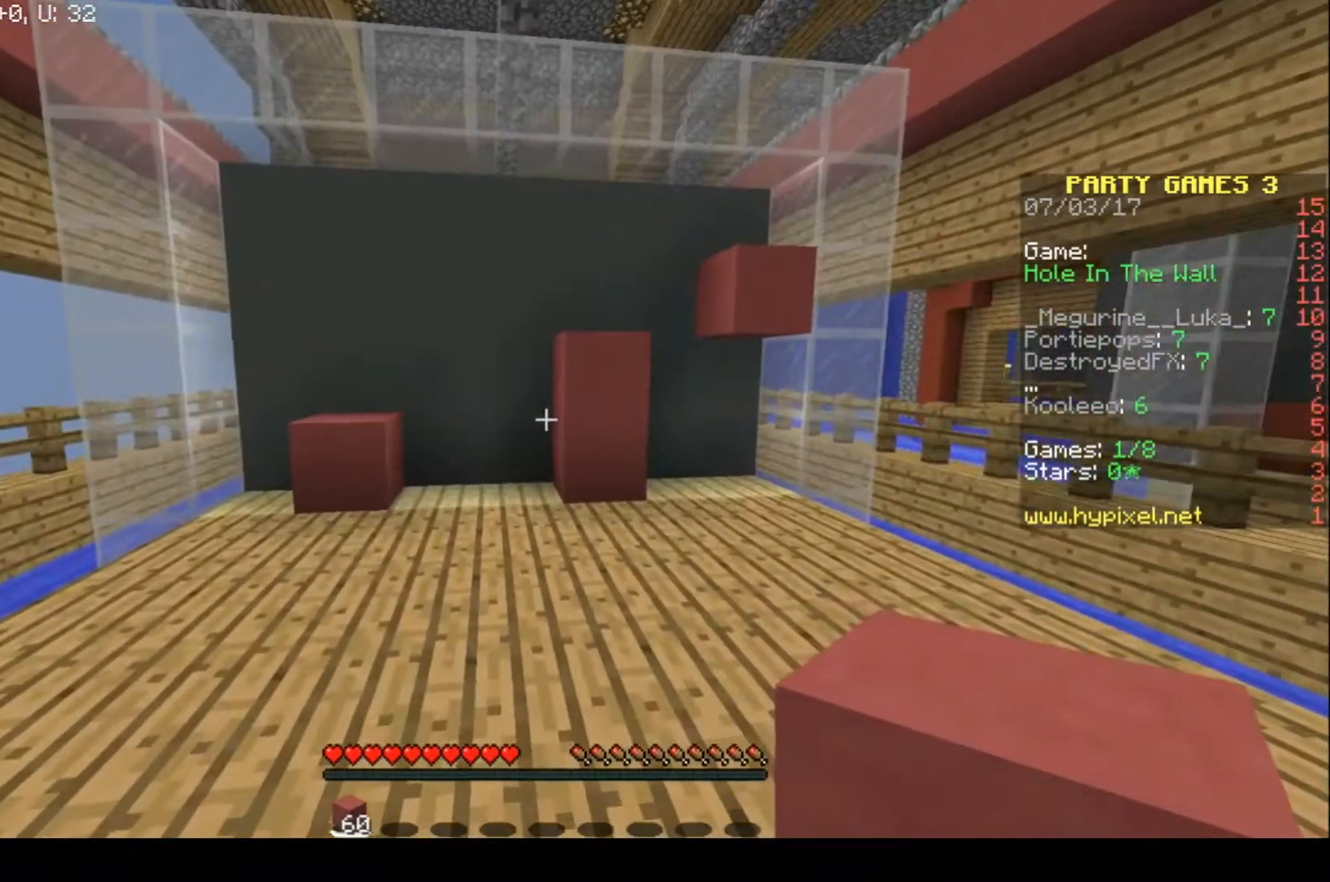
{"keys": ["w"], "events": [[333, "w", "down"]]}
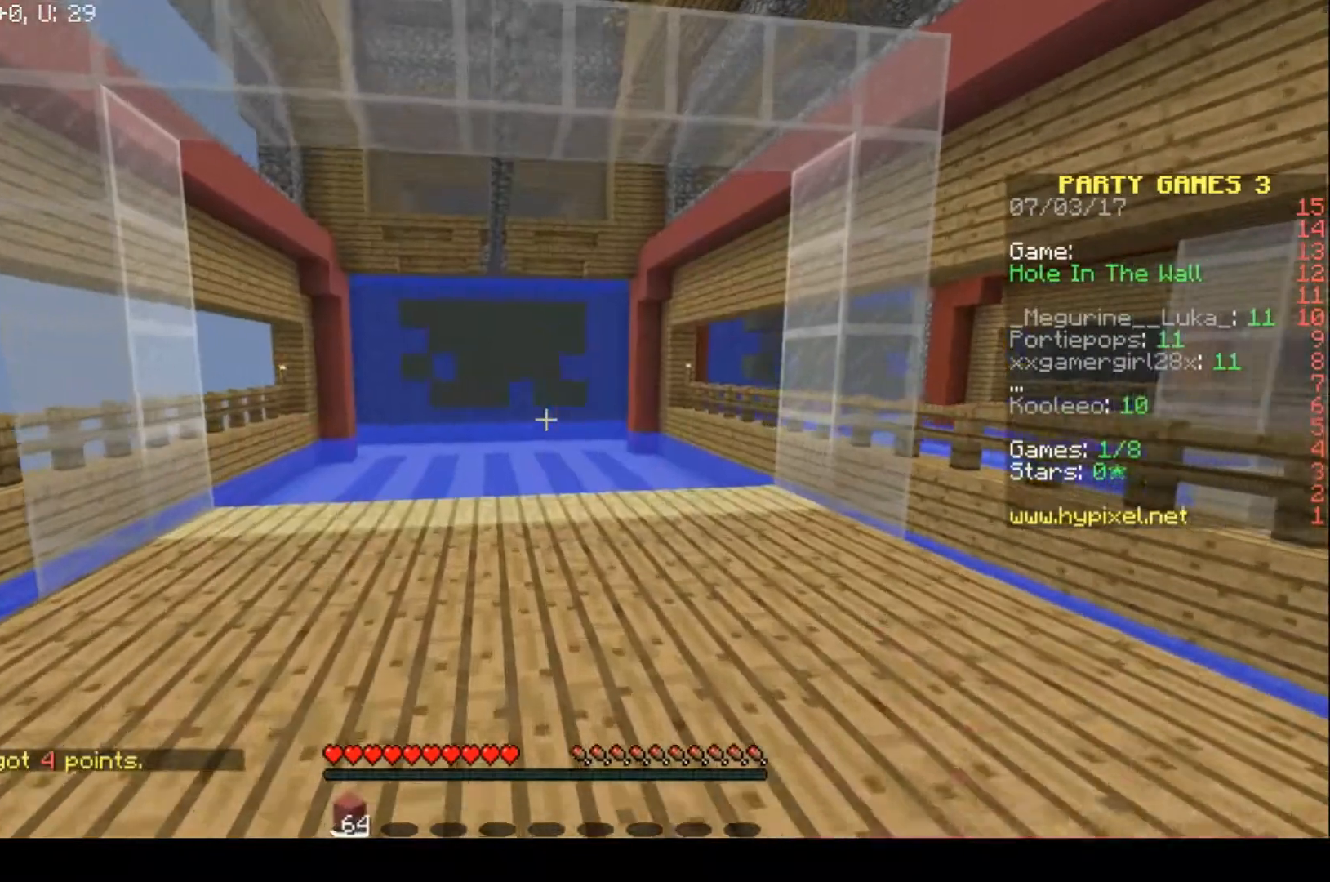
{"keys": [], "events": [[100, "w", "up"]]}
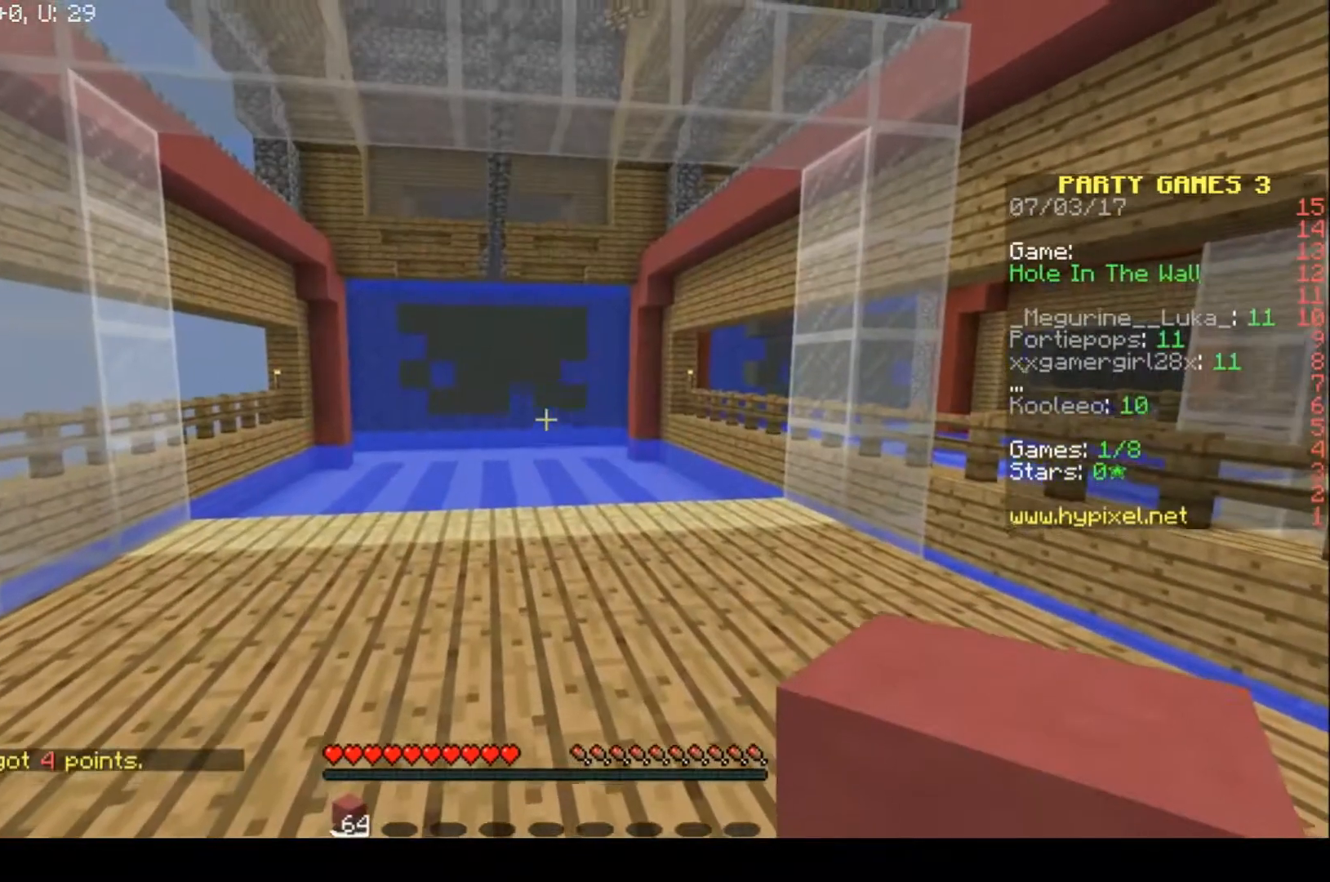
{"keys": ["a", "w"], "events": [[33, "w", "down"], [333, "a", "down"]]}